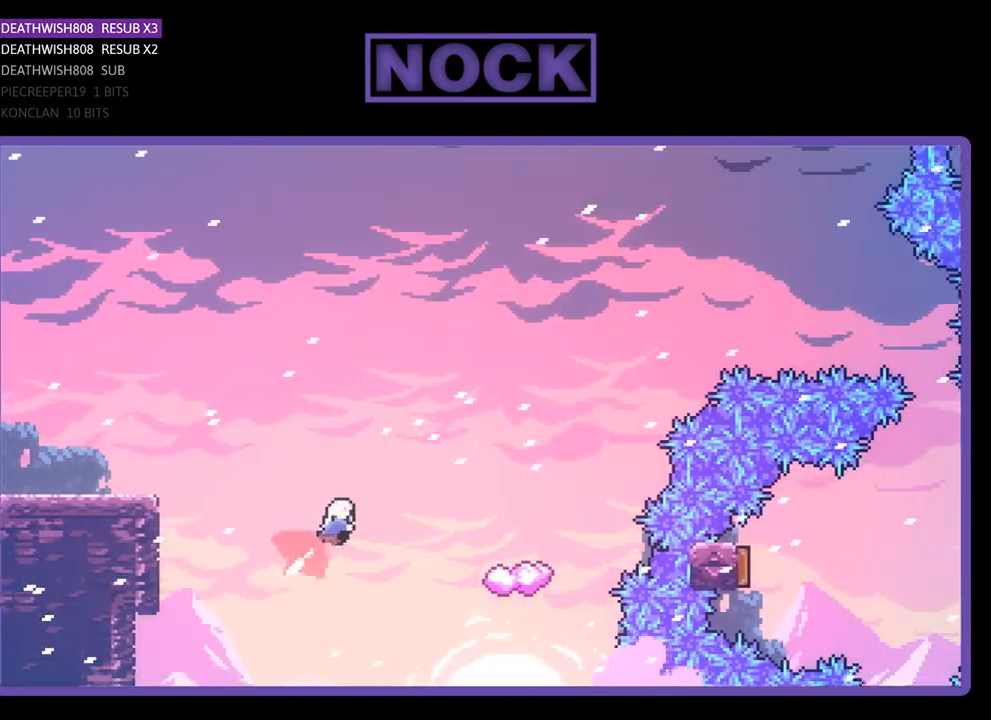
Gameplay with a controller (PlayStation layout); each line is a JSON object with the inputs held at the frame after it. "events" lists button and stick changes between this image and that frame as [ms after this image, input, new state], when the widget could be followed in between. Not read: left_stick.
{"buttons": ["CIRCLE", "R2", "DPAD_RIGHT"], "right_stick": "center", "events": [[200, "DPAD_UP", "up"]]}
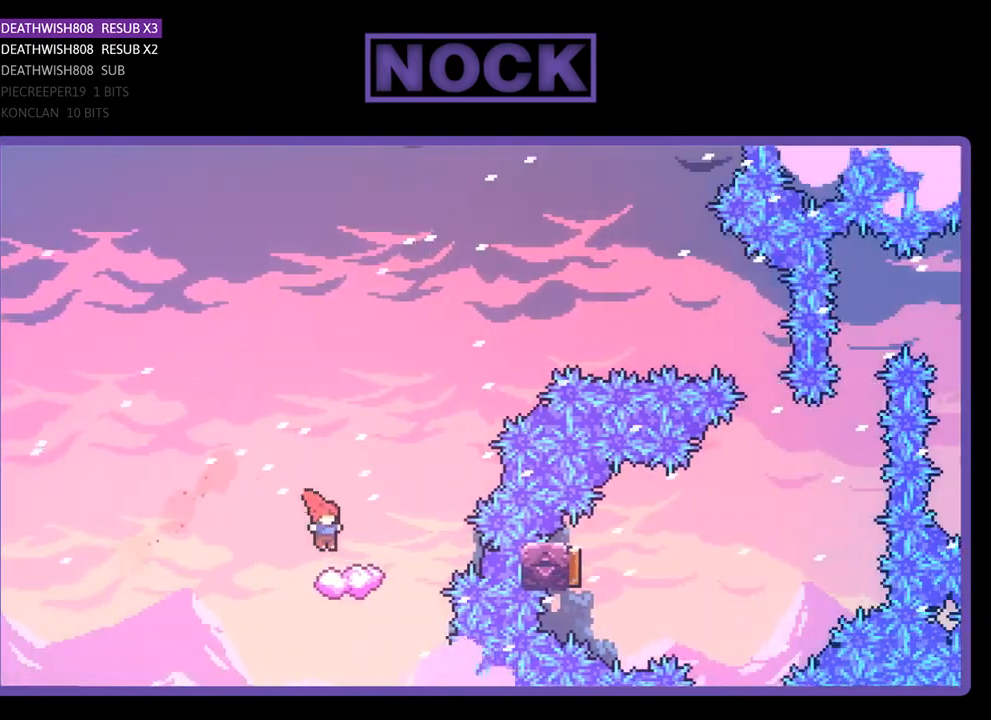
{"buttons": ["CROSS", "R2", "DPAD_RIGHT"], "right_stick": "center", "events": [[133, "CIRCLE", "up"], [133, "DPAD_RIGHT", "up"], [333, "DPAD_RIGHT", "down"], [400, "CROSS", "down"]]}
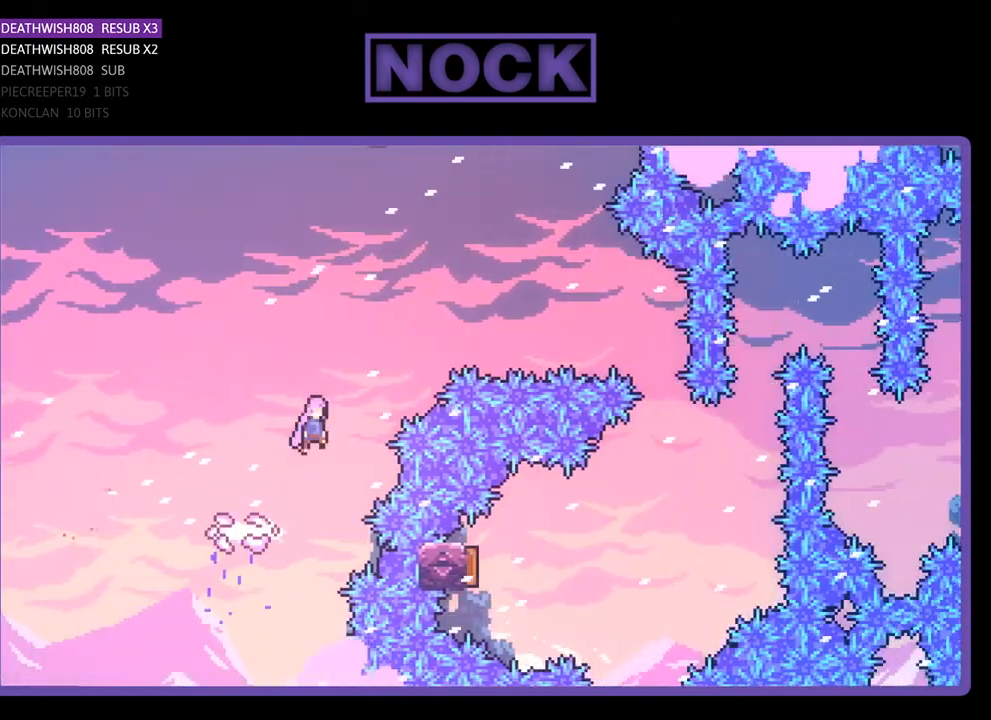
{"buttons": ["CIRCLE", "R2", "DPAD_RIGHT"], "right_stick": "center", "events": [[400, "CROSS", "up"], [500, "CIRCLE", "down"]]}
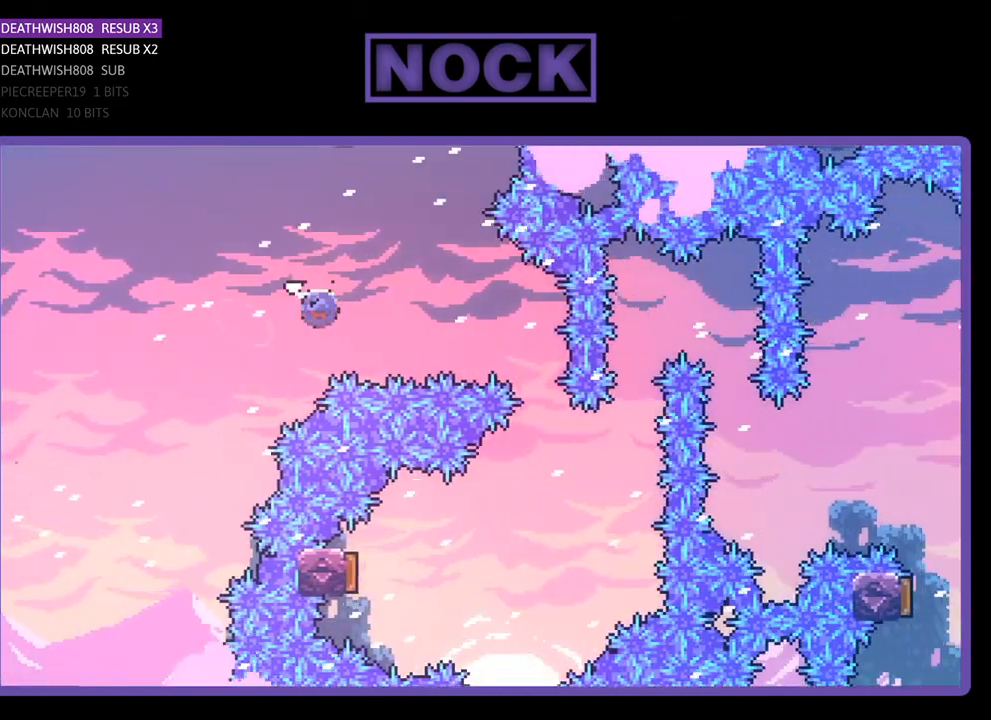
{"buttons": ["R2"], "right_stick": "center", "events": [[233, "CIRCLE", "up"], [433, "DPAD_RIGHT", "up"]]}
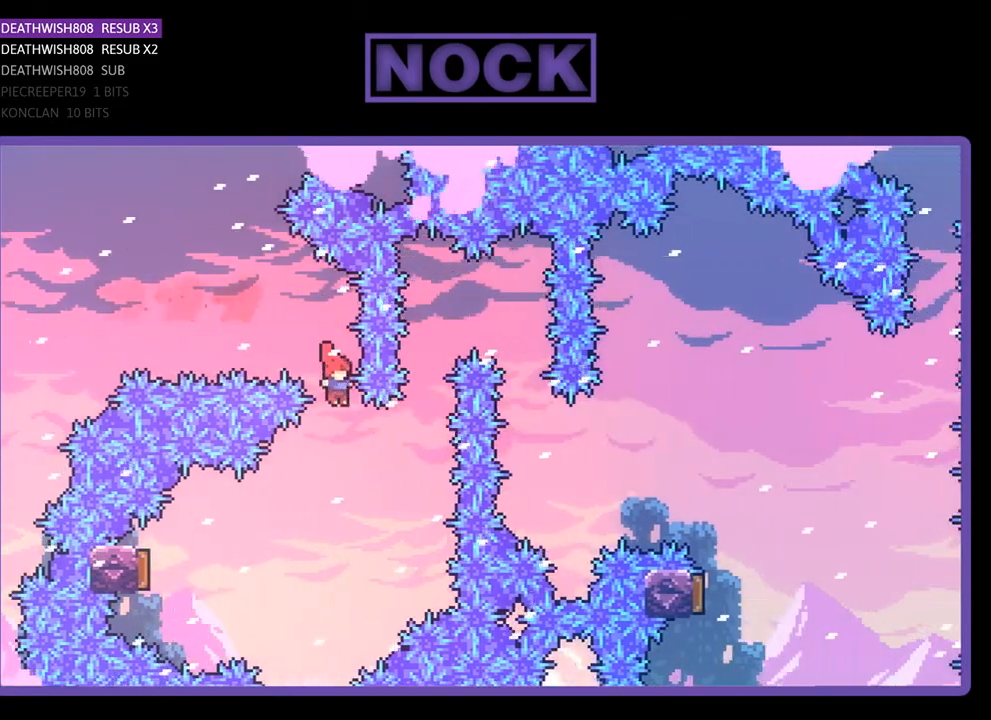
{"buttons": ["CIRCLE", "R2", "DPAD_LEFT"], "right_stick": "center", "events": [[33, "DPAD_LEFT", "down"], [367, "CIRCLE", "down"]]}
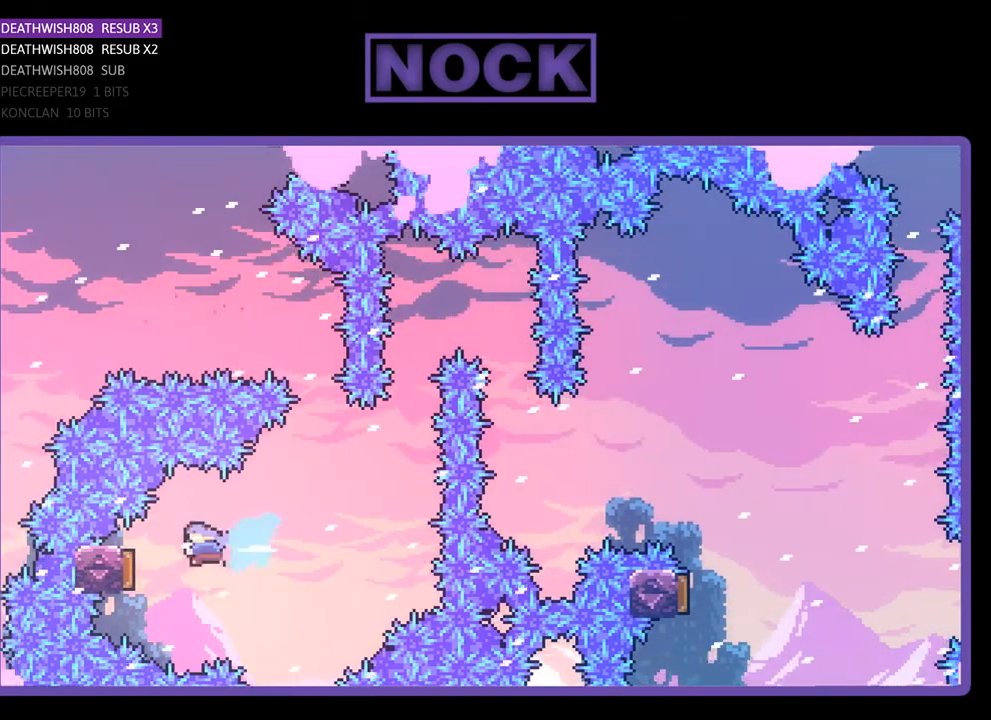
{"buttons": ["R2", "DPAD_RIGHT"], "right_stick": "center", "events": [[100, "DPAD_LEFT", "up"], [133, "CIRCLE", "up"], [300, "DPAD_RIGHT", "down"]]}
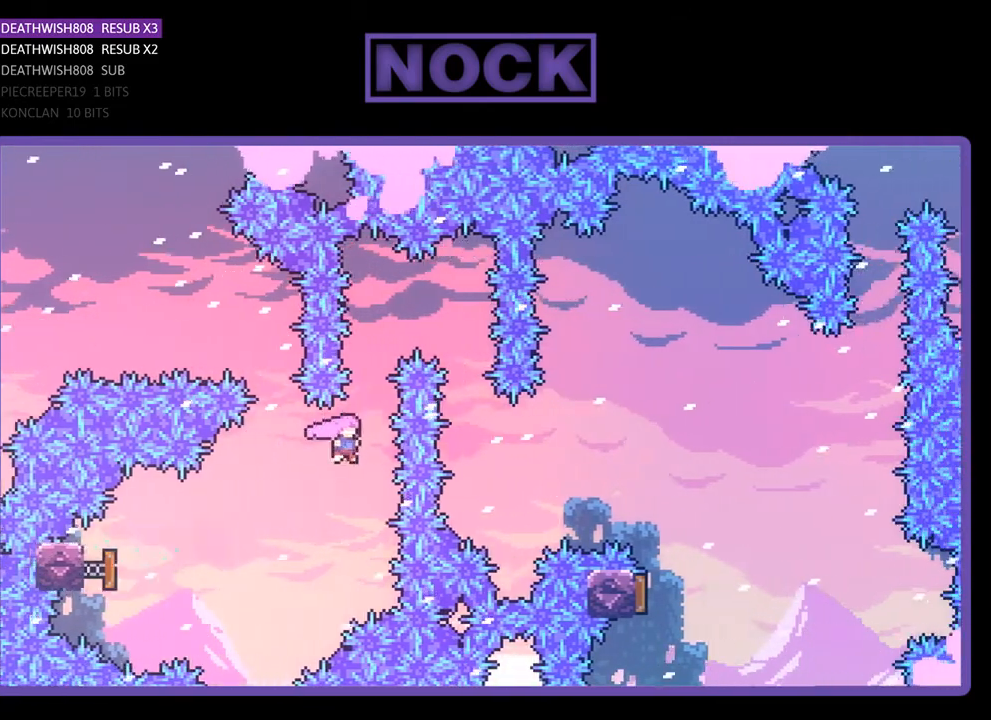
{"buttons": ["R2", "DPAD_RIGHT"], "right_stick": "center", "events": [[100, "CIRCLE", "down"], [100, "DPAD_RIGHT", "up"], [100, "DPAD_UP", "down"], [300, "DPAD_RIGHT", "down"], [400, "CIRCLE", "up"], [500, "DPAD_UP", "up"]]}
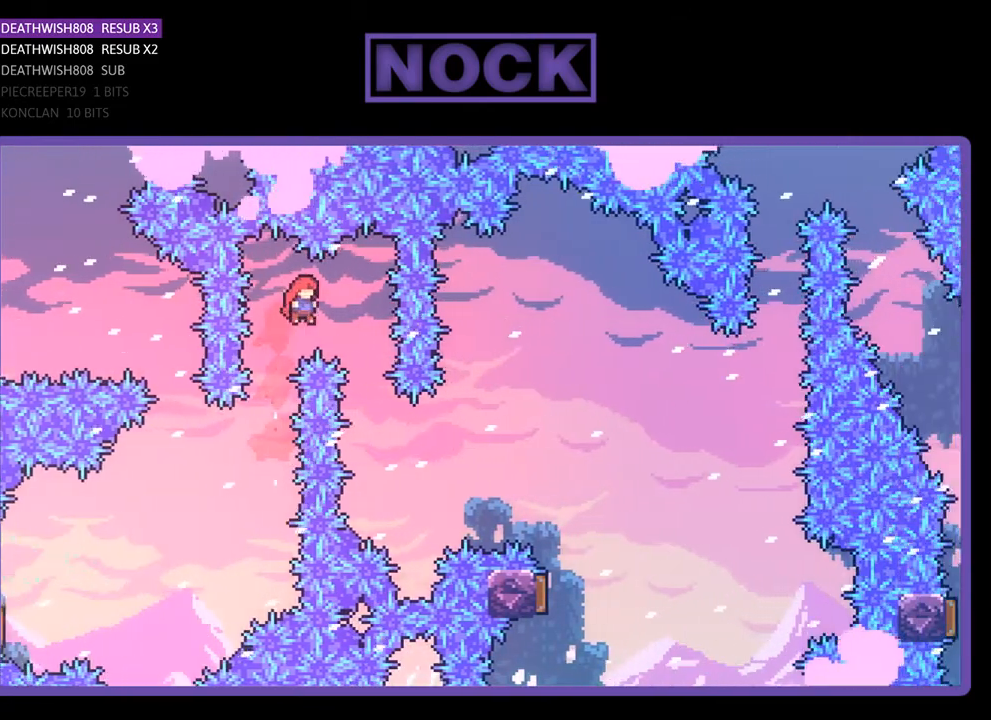
{"buttons": ["CIRCLE", "R2", "DPAD_UP", "DPAD_RIGHT"], "right_stick": "center", "events": [[167, "DPAD_UP", "down"], [200, "DPAD_RIGHT", "up"], [233, "DPAD_UP", "up"], [333, "DPAD_RIGHT", "down"], [333, "DPAD_UP", "down"], [500, "CIRCLE", "down"]]}
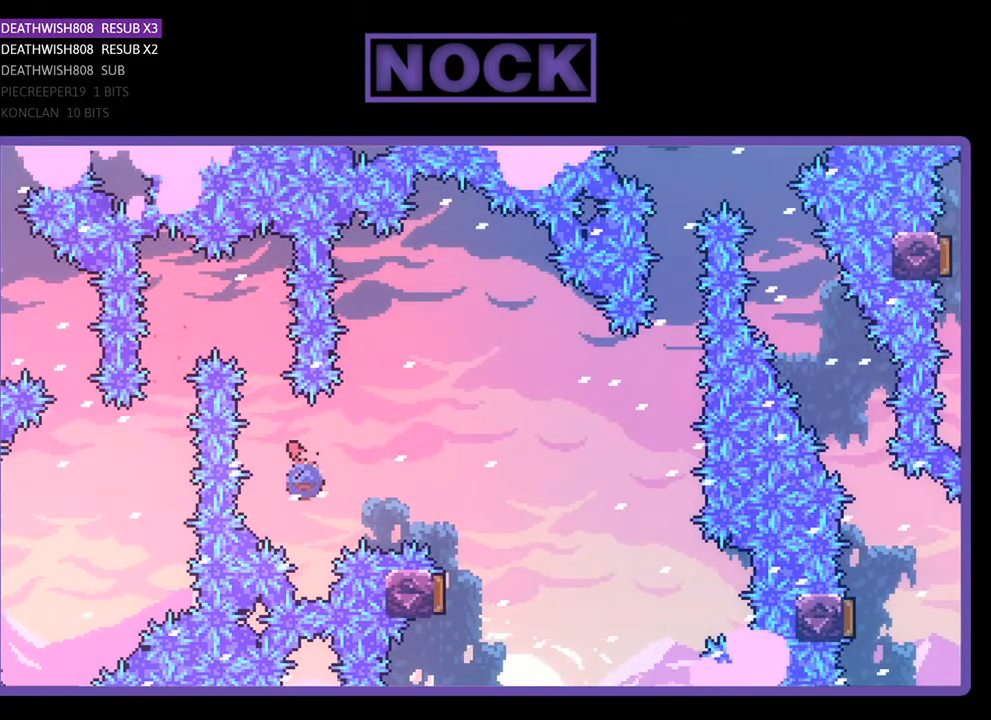
{"buttons": ["R2"], "right_stick": "center", "events": [[233, "CIRCLE", "up"], [500, "DPAD_RIGHT", "up"], [500, "DPAD_UP", "up"]]}
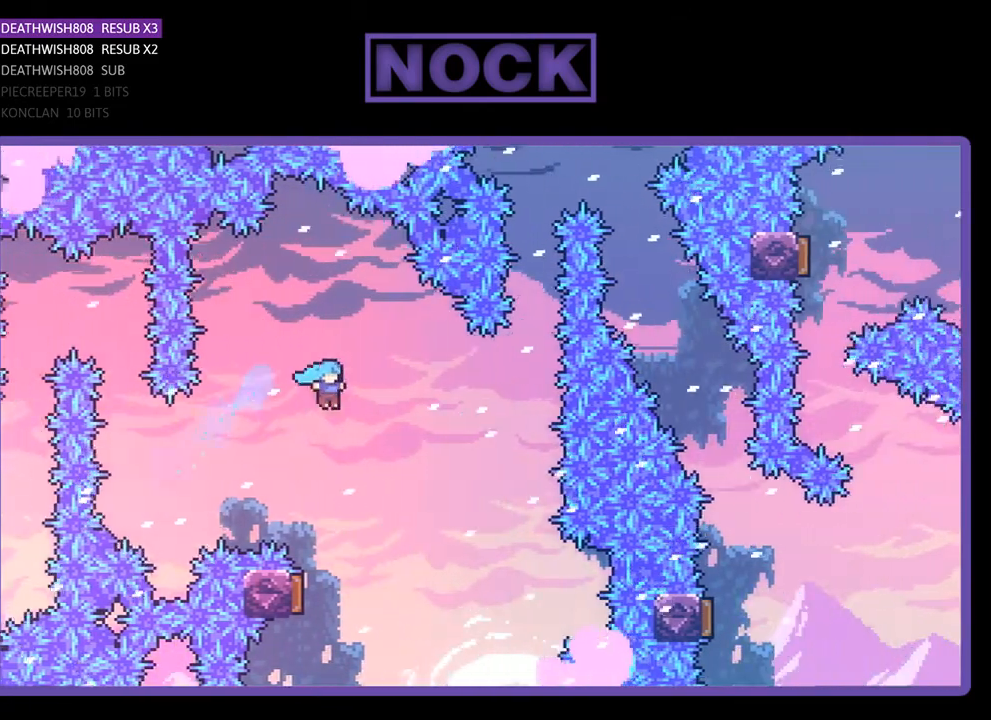
{"buttons": ["R2", "DPAD_LEFT"], "right_stick": "center", "events": [[267, "DPAD_LEFT", "down"]]}
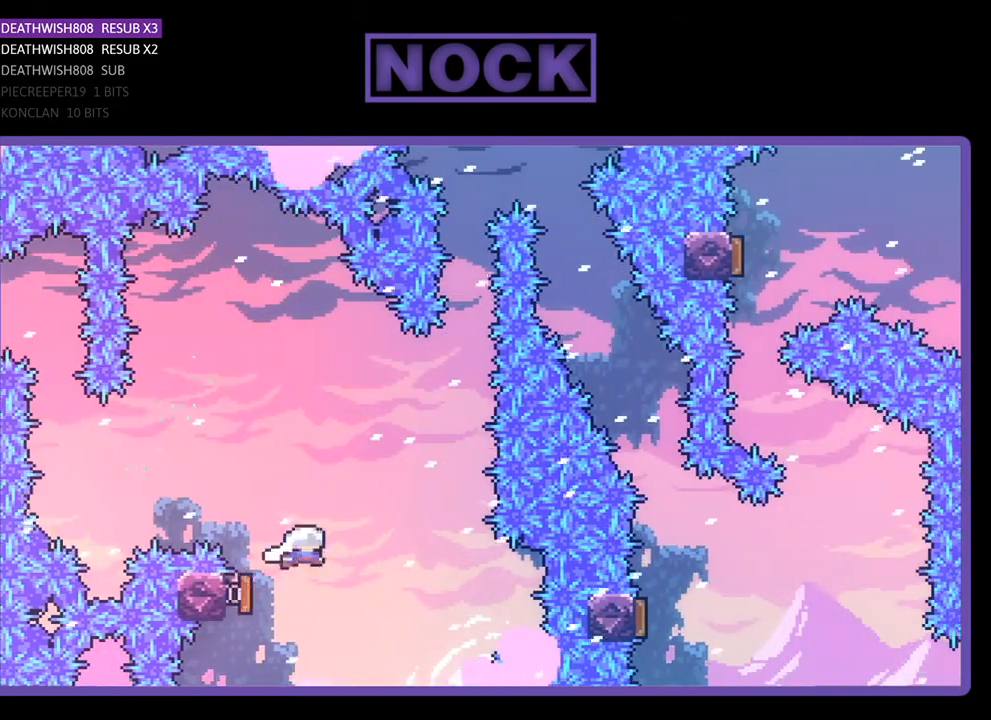
{"buttons": ["CIRCLE", "R2", "DPAD_UP"], "right_stick": "center", "events": [[100, "DPAD_LEFT", "up"], [300, "DPAD_UP", "down"], [333, "CIRCLE", "down"]]}
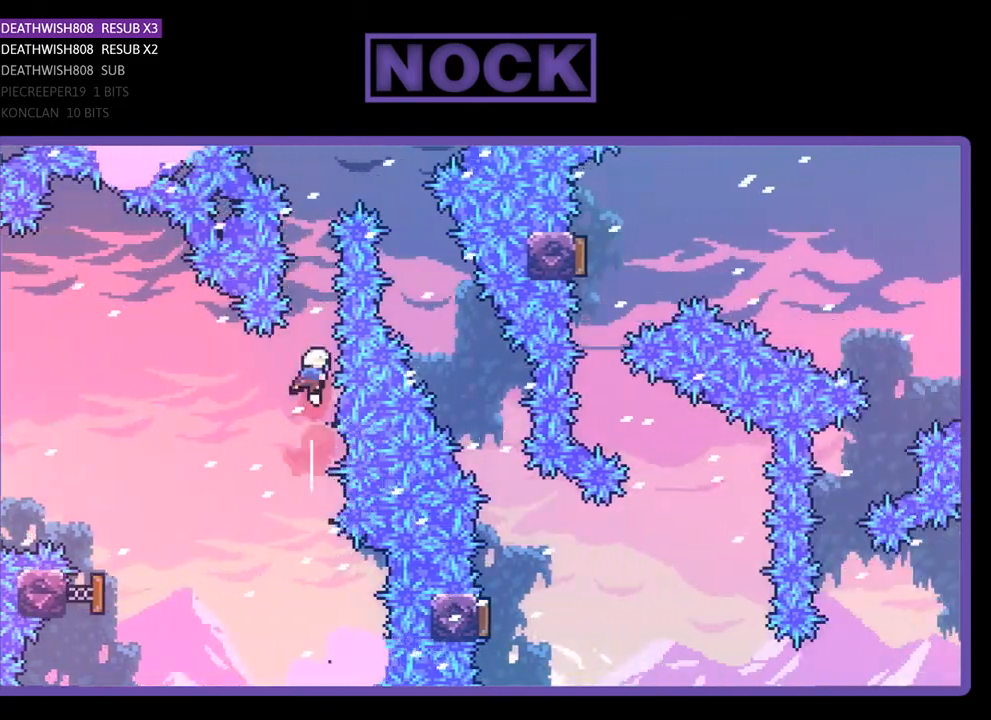
{"buttons": ["CIRCLE", "R2", "DPAD_UP", "DPAD_RIGHT"], "right_stick": "center", "events": [[100, "CIRCLE", "up"], [233, "CIRCLE", "down"], [367, "DPAD_RIGHT", "down"]]}
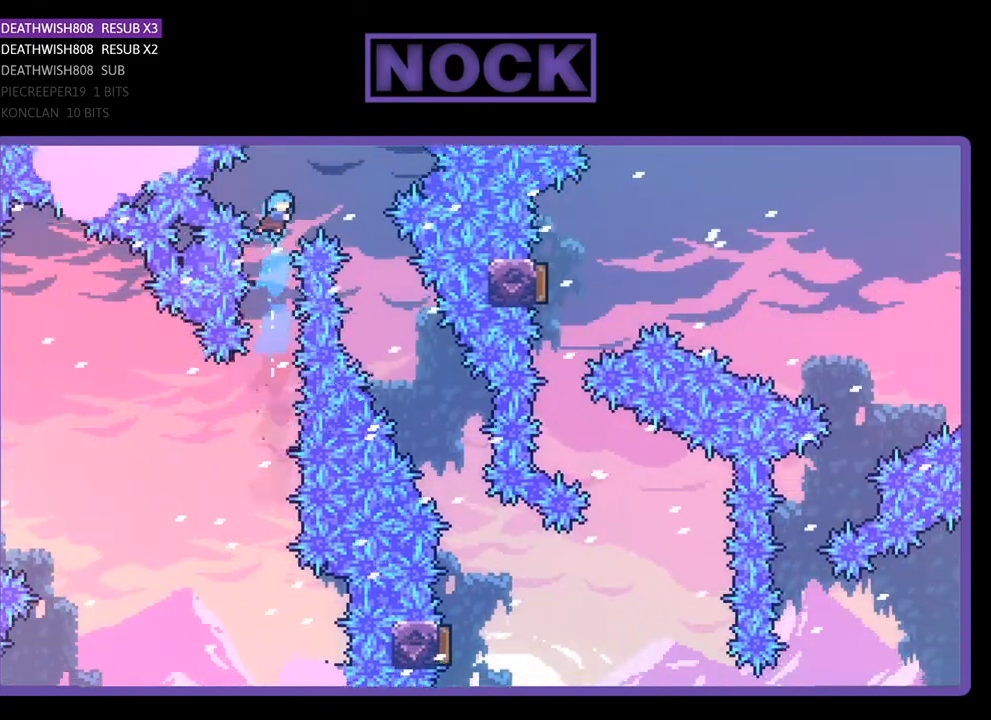
{"buttons": ["R2"], "right_stick": "center", "events": [[233, "CIRCLE", "up"], [400, "DPAD_UP", "up"], [500, "DPAD_RIGHT", "up"]]}
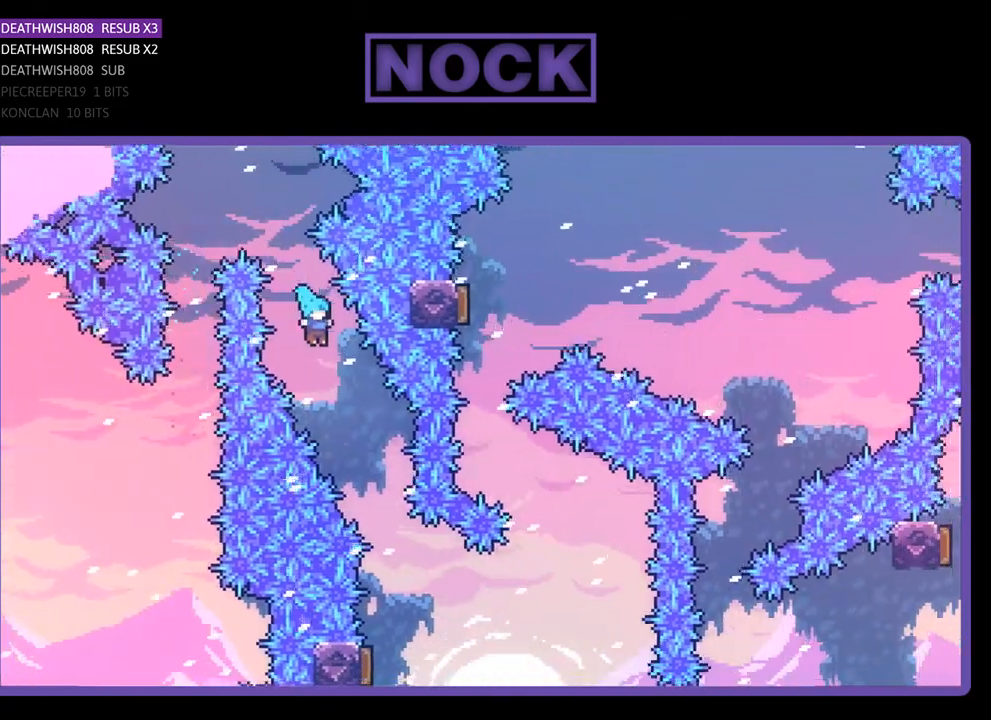
{"buttons": ["R2"], "right_stick": "center", "events": [[100, "DPAD_RIGHT", "down"], [367, "DPAD_RIGHT", "up"]]}
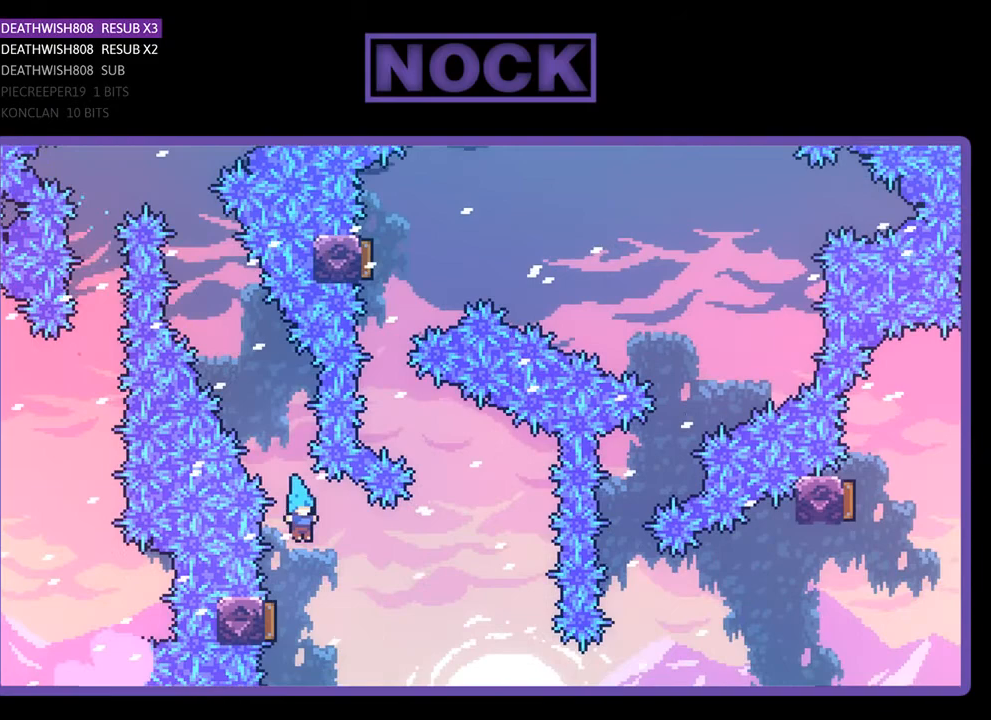
{"buttons": ["R2"], "right_stick": "center", "events": [[133, "DPAD_LEFT", "down"], [367, "DPAD_LEFT", "up"]]}
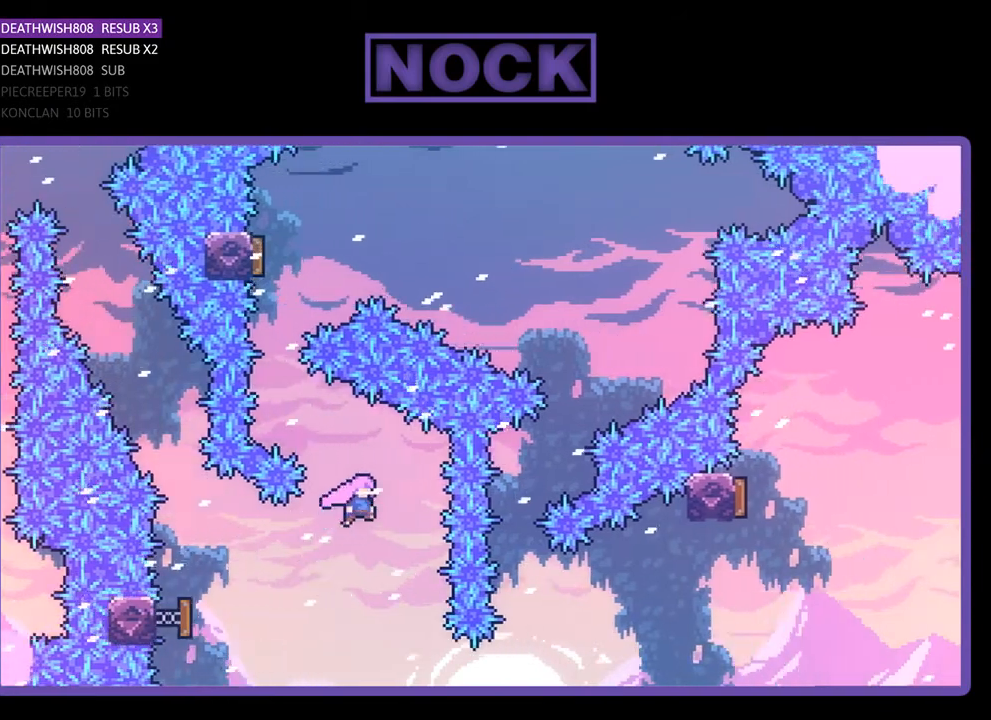
{"buttons": ["R2", "DPAD_UP"], "right_stick": "center", "events": [[33, "DPAD_UP", "down"], [67, "DPAD_LEFT", "down"], [100, "CIRCLE", "down"], [367, "DPAD_LEFT", "up"], [400, "CIRCLE", "up"], [400, "DPAD_UP", "up"], [500, "DPAD_UP", "down"]]}
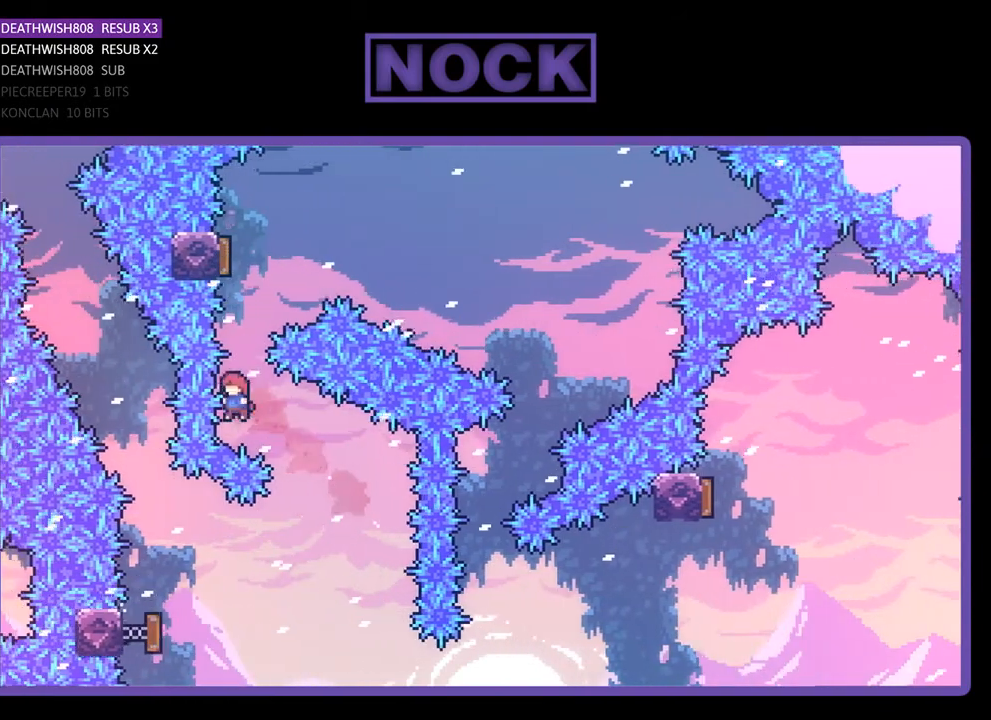
{"buttons": ["R2", "DPAD_RIGHT"], "right_stick": "center", "events": [[33, "CIRCLE", "down"], [333, "CIRCLE", "up"], [367, "DPAD_UP", "up"], [433, "DPAD_RIGHT", "down"]]}
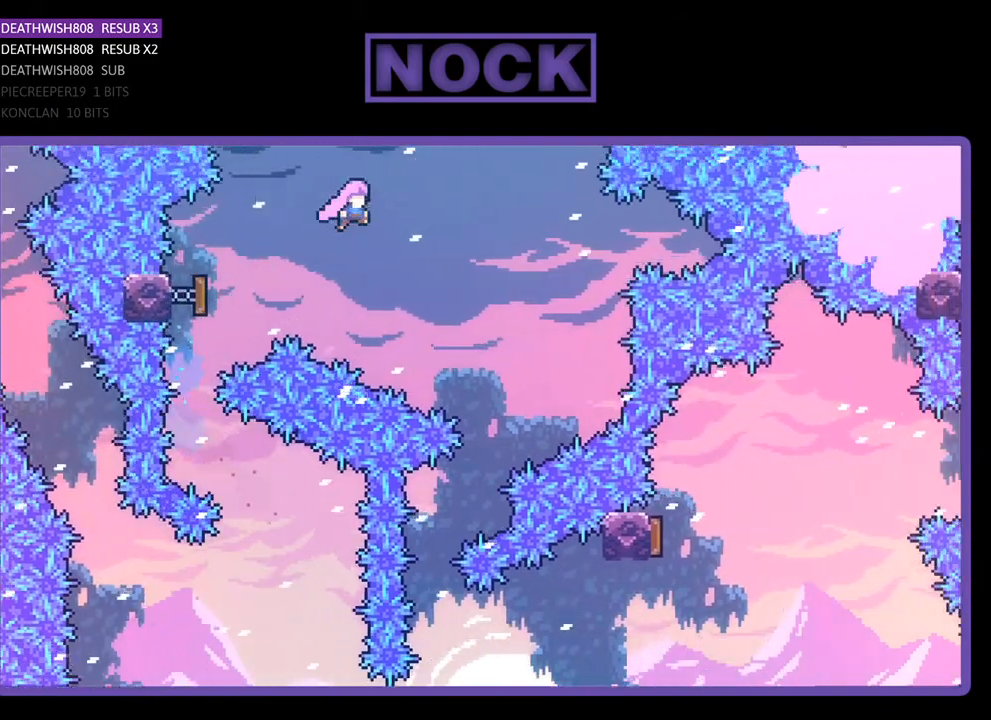
{"buttons": ["R2"], "right_stick": "center", "events": [[433, "DPAD_RIGHT", "up"]]}
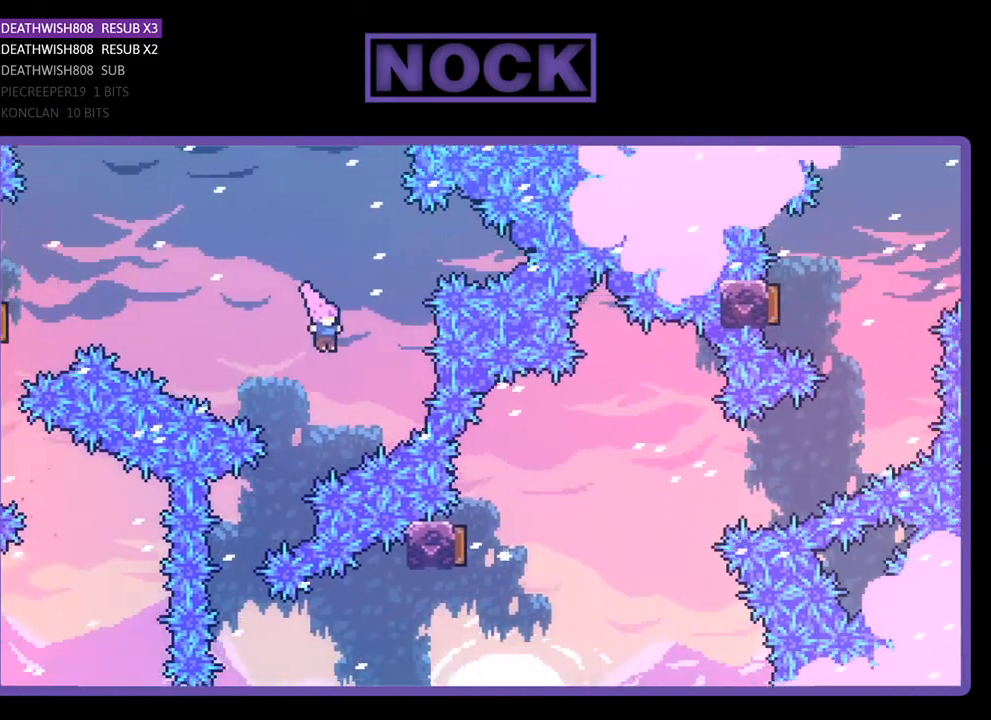
{"buttons": ["R2"], "right_stick": "center", "events": [[100, "DPAD_LEFT", "down"], [500, "DPAD_LEFT", "up"]]}
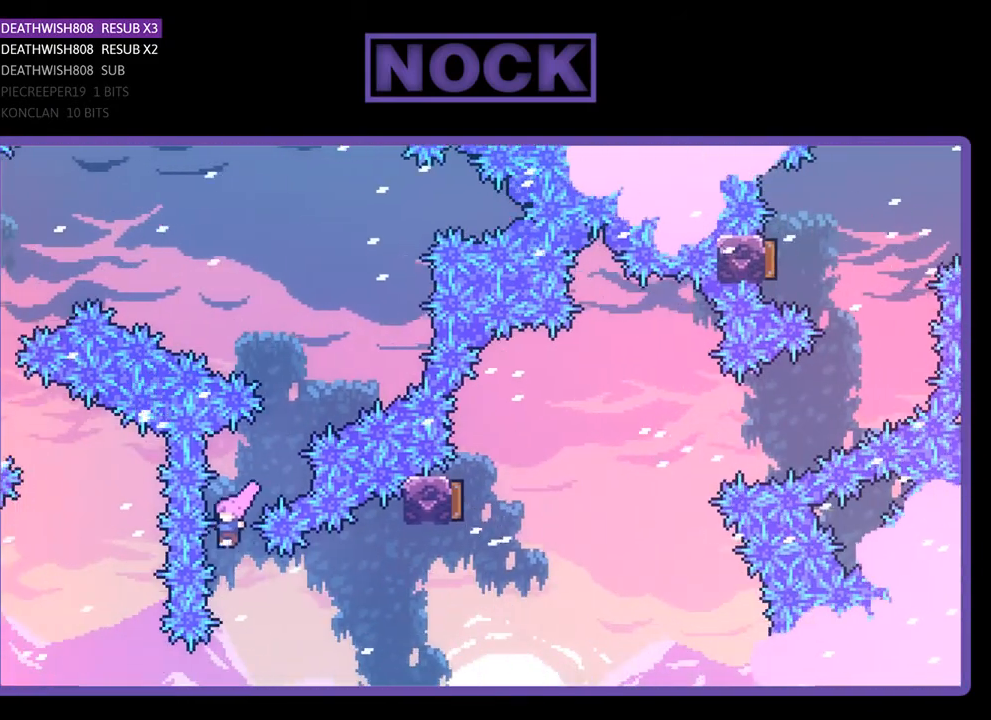
{"buttons": ["R2", "DPAD_RIGHT"], "right_stick": "center", "events": [[33, "DPAD_RIGHT", "down"], [133, "CIRCLE", "down"], [467, "CIRCLE", "up"]]}
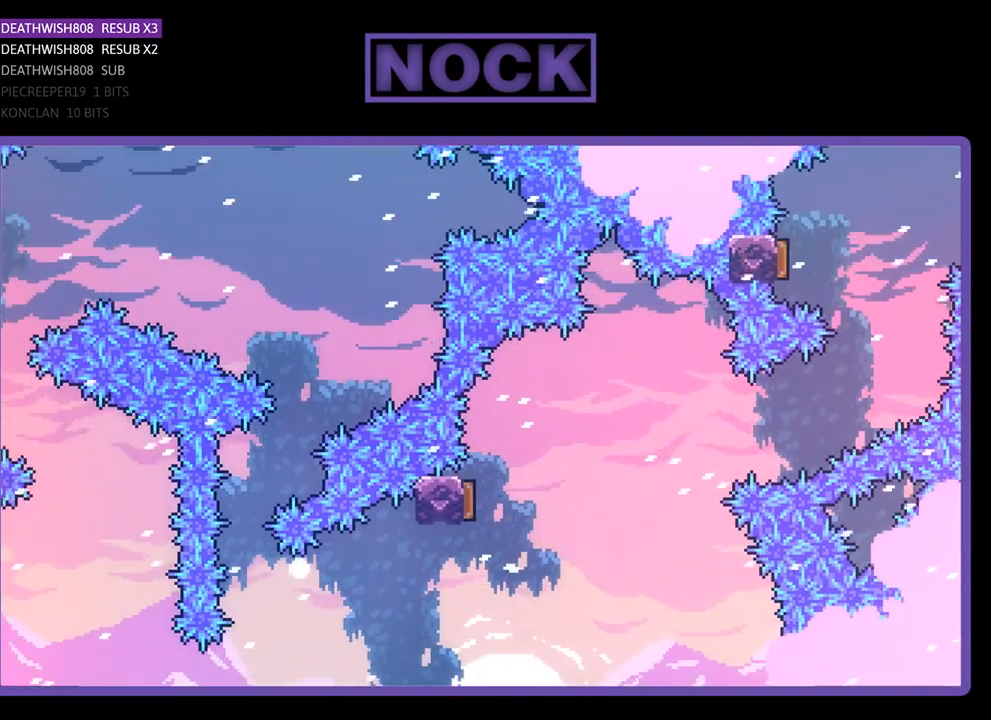
{"buttons": [], "right_stick": "center", "events": [[33, "DPAD_RIGHT", "up"], [33, "R2", "up"]]}
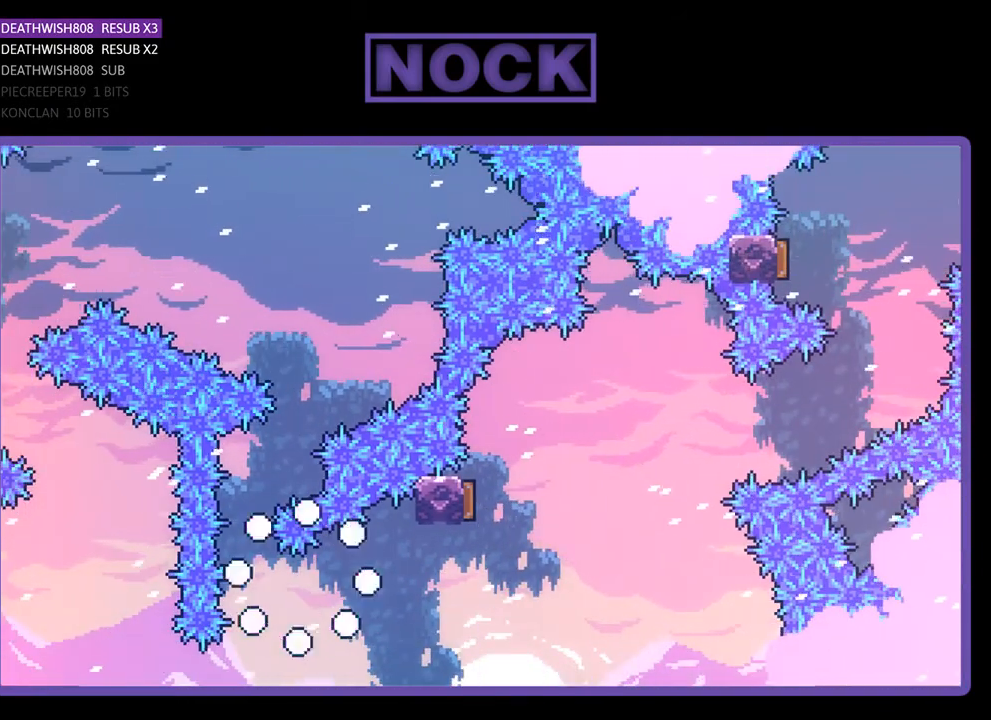
{"buttons": [], "right_stick": "center", "events": []}
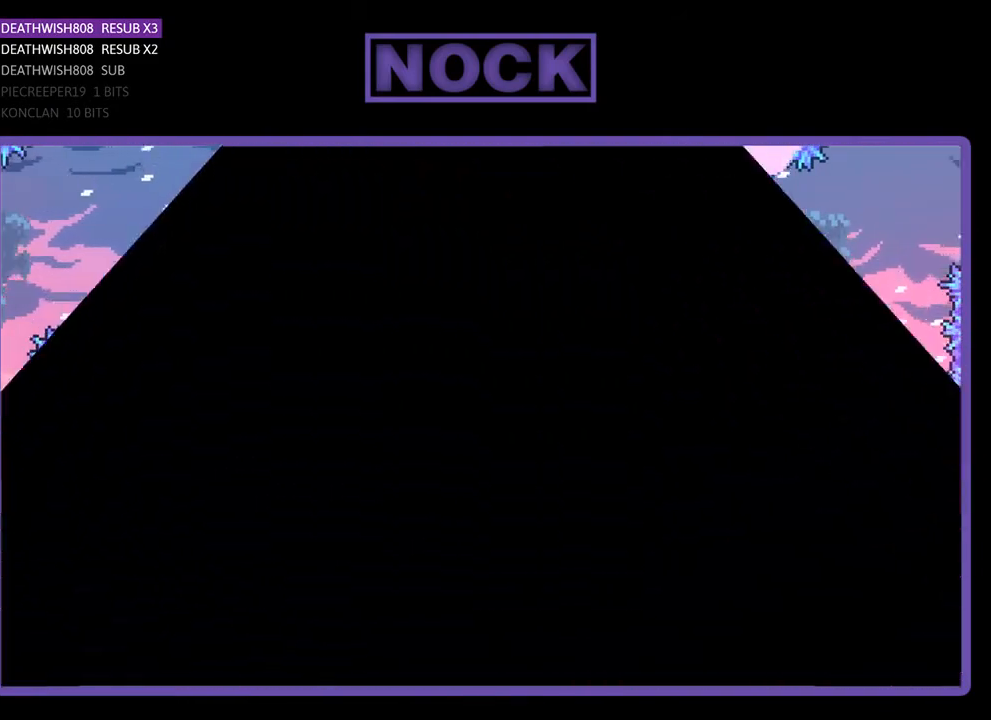
{"buttons": ["R2", "DPAD_RIGHT"], "right_stick": "center", "events": [[67, "R2", "down"], [133, "DPAD_RIGHT", "down"]]}
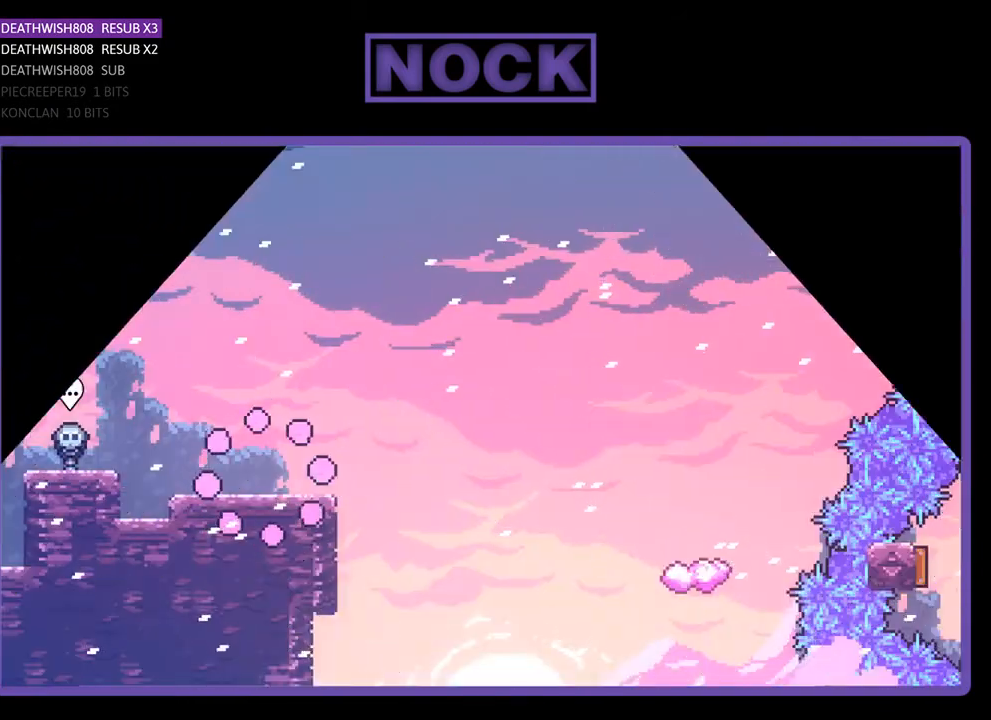
{"buttons": ["CROSS", "R2", "DPAD_RIGHT"], "right_stick": "center", "events": [[467, "CROSS", "down"]]}
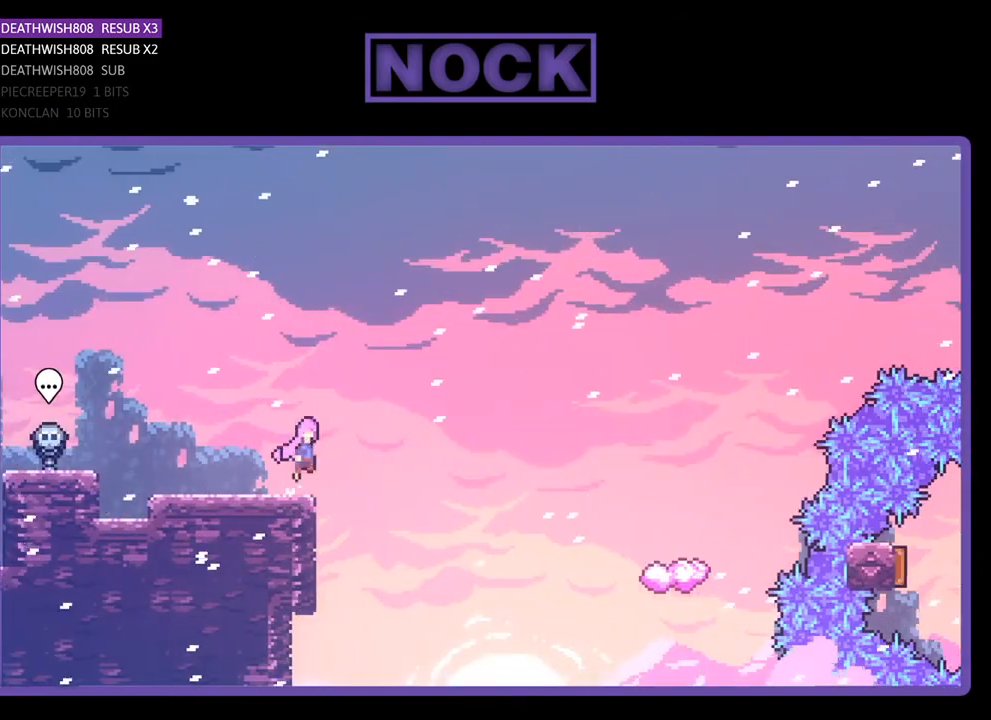
{"buttons": ["R2", "DPAD_UP", "DPAD_RIGHT"], "right_stick": "center", "events": [[100, "DPAD_UP", "down"], [133, "CROSS", "up"]]}
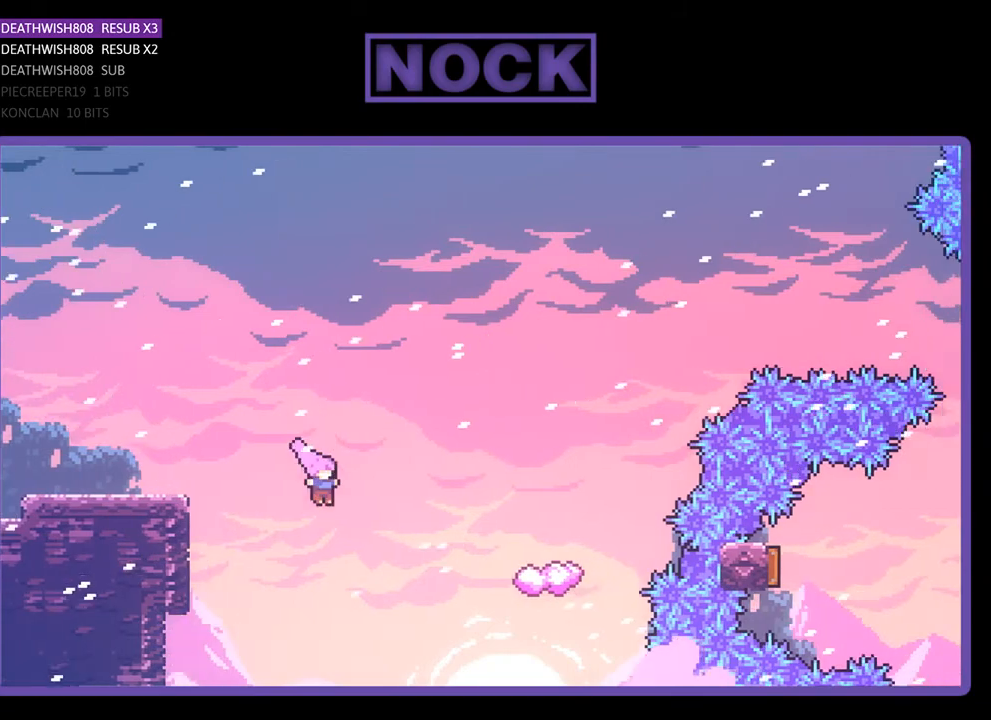
{"buttons": ["CIRCLE", "R2", "DPAD_RIGHT"], "right_stick": "center", "events": [[100, "CIRCLE", "down"], [400, "DPAD_UP", "up"]]}
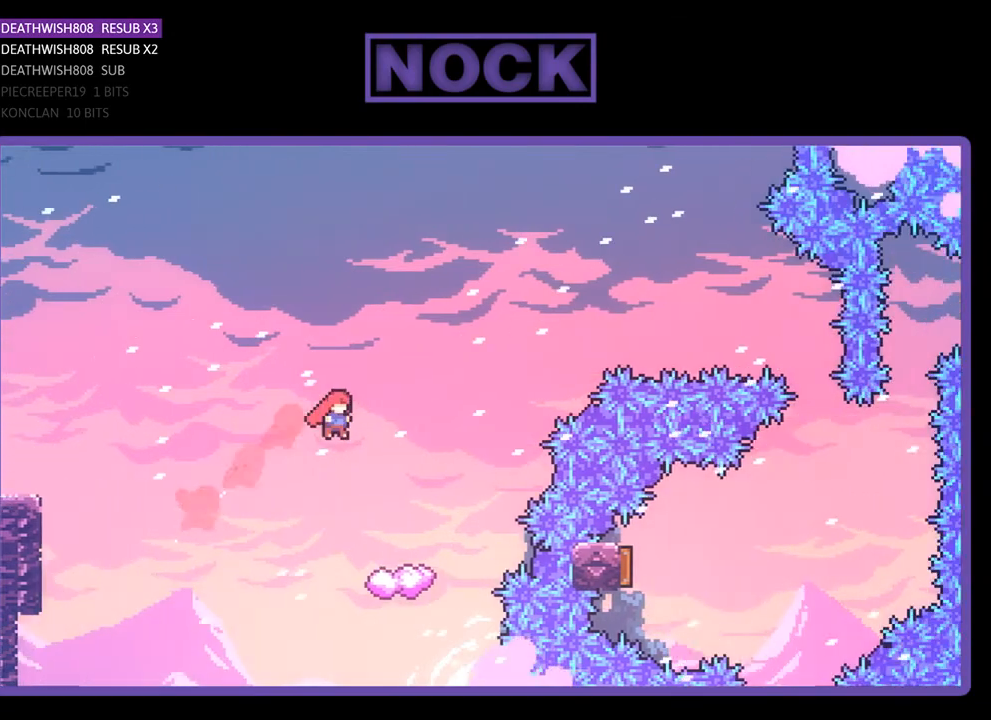
{"buttons": ["R2", "DPAD_RIGHT"], "right_stick": "center", "events": [[67, "CIRCLE", "up"], [233, "DPAD_RIGHT", "up"], [500, "DPAD_RIGHT", "down"]]}
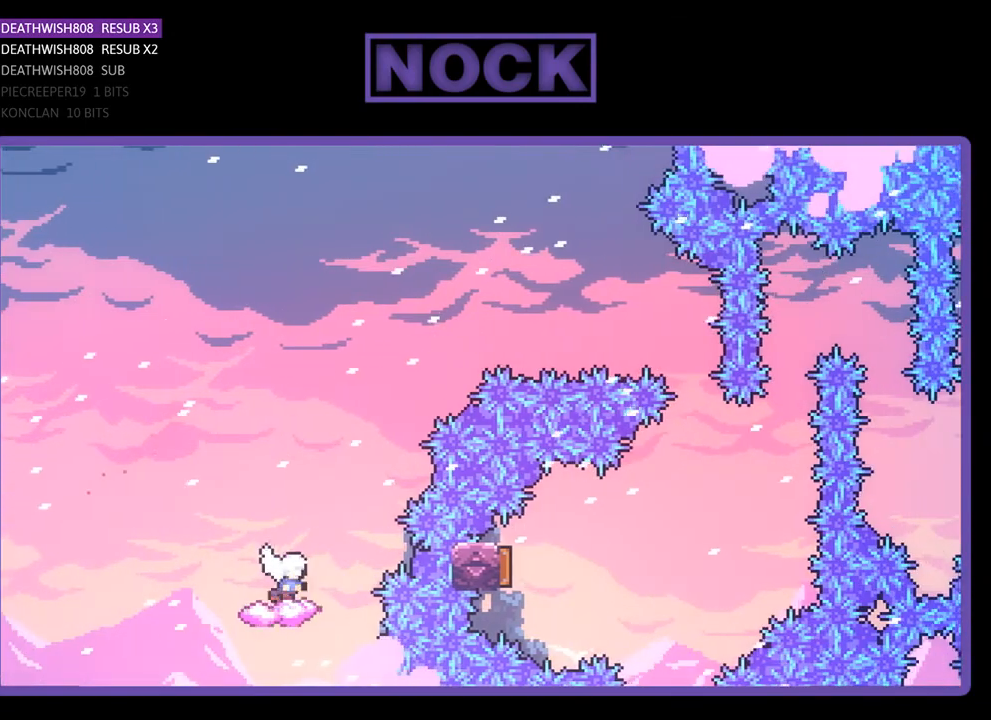
{"buttons": ["CROSS", "R2", "DPAD_RIGHT"], "right_stick": "center", "events": [[133, "CROSS", "down"]]}
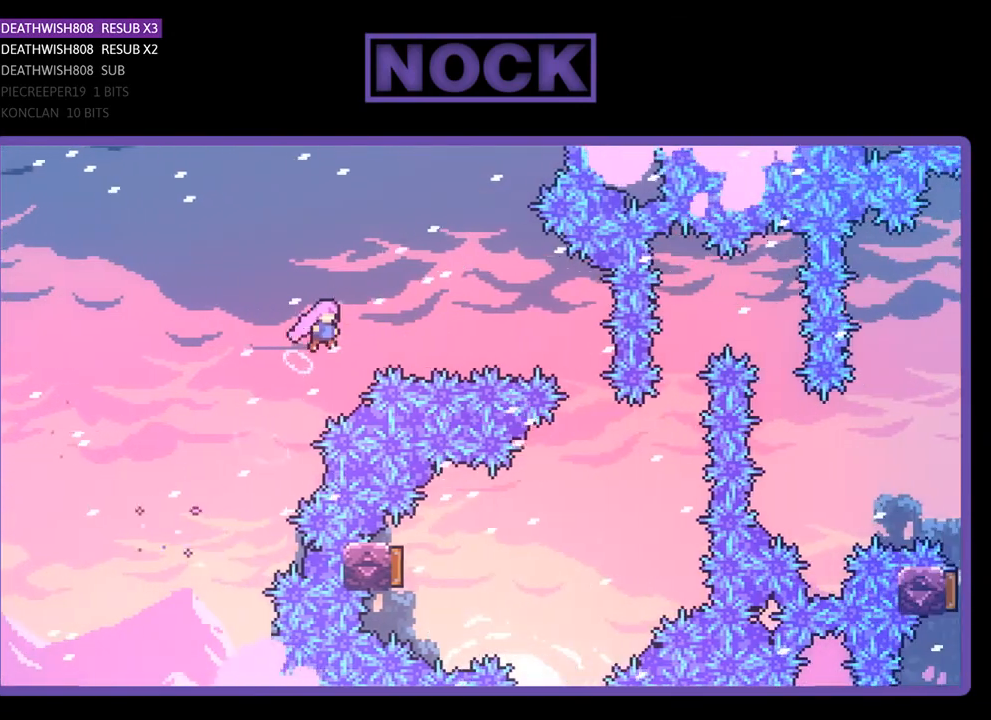
{"buttons": ["CIRCLE", "R2", "DPAD_RIGHT"], "right_stick": "center", "events": [[100, "CROSS", "up"], [167, "CIRCLE", "down"]]}
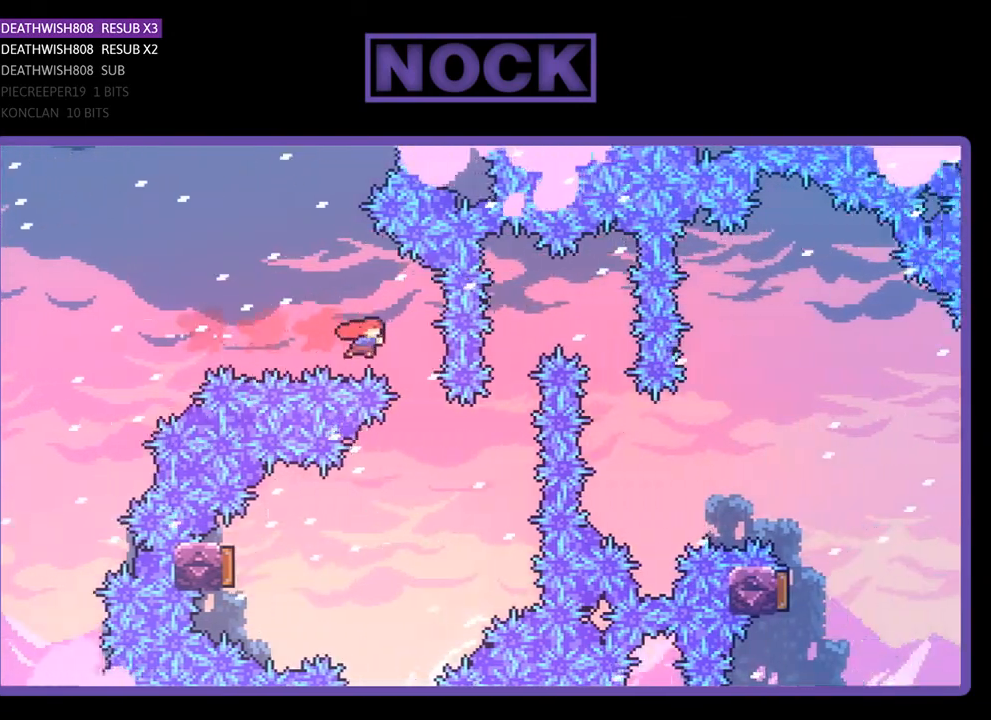
{"buttons": ["R2", "DPAD_LEFT"], "right_stick": "center", "events": [[33, "CIRCLE", "up"], [100, "DPAD_RIGHT", "up"], [267, "DPAD_LEFT", "down"]]}